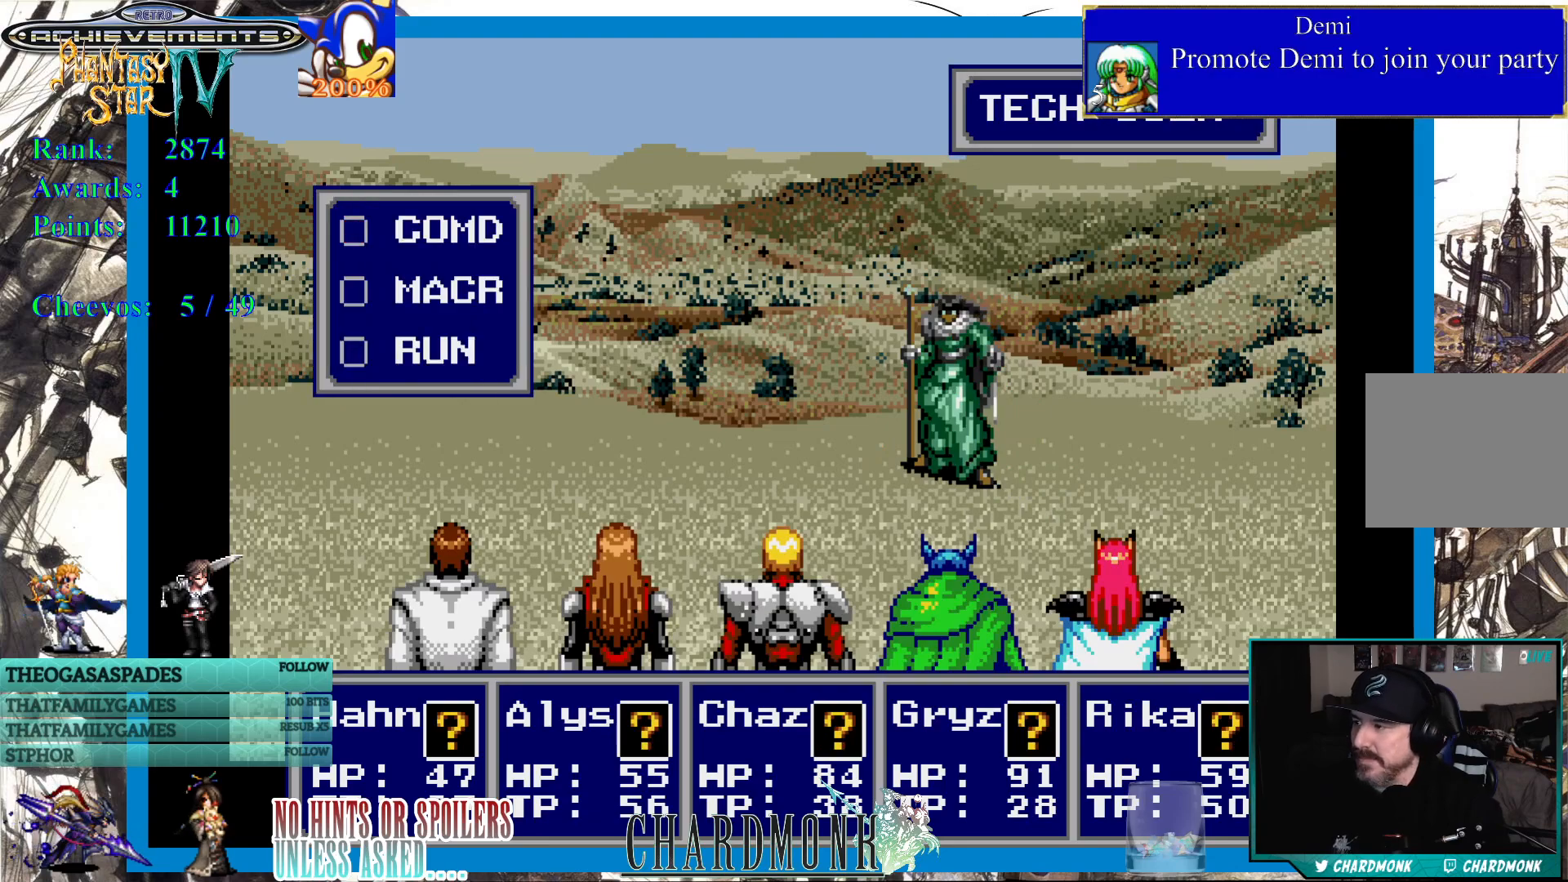
Gameplay with a controller (PlayStation layout); each line is a JSON object with the inputs held at the frame after it. "events" lists button and stick changes between this image and that frame as [ms after this image, input, new state], when the widget could be followed in between.
{"buttons": [], "left_stick": "center", "right_stick": "center", "events": [[50, "CIRCLE", "down"], [117, "CIRCLE", "up"], [233, "CIRCLE", "down"], [300, "CIRCLE", "up"]]}
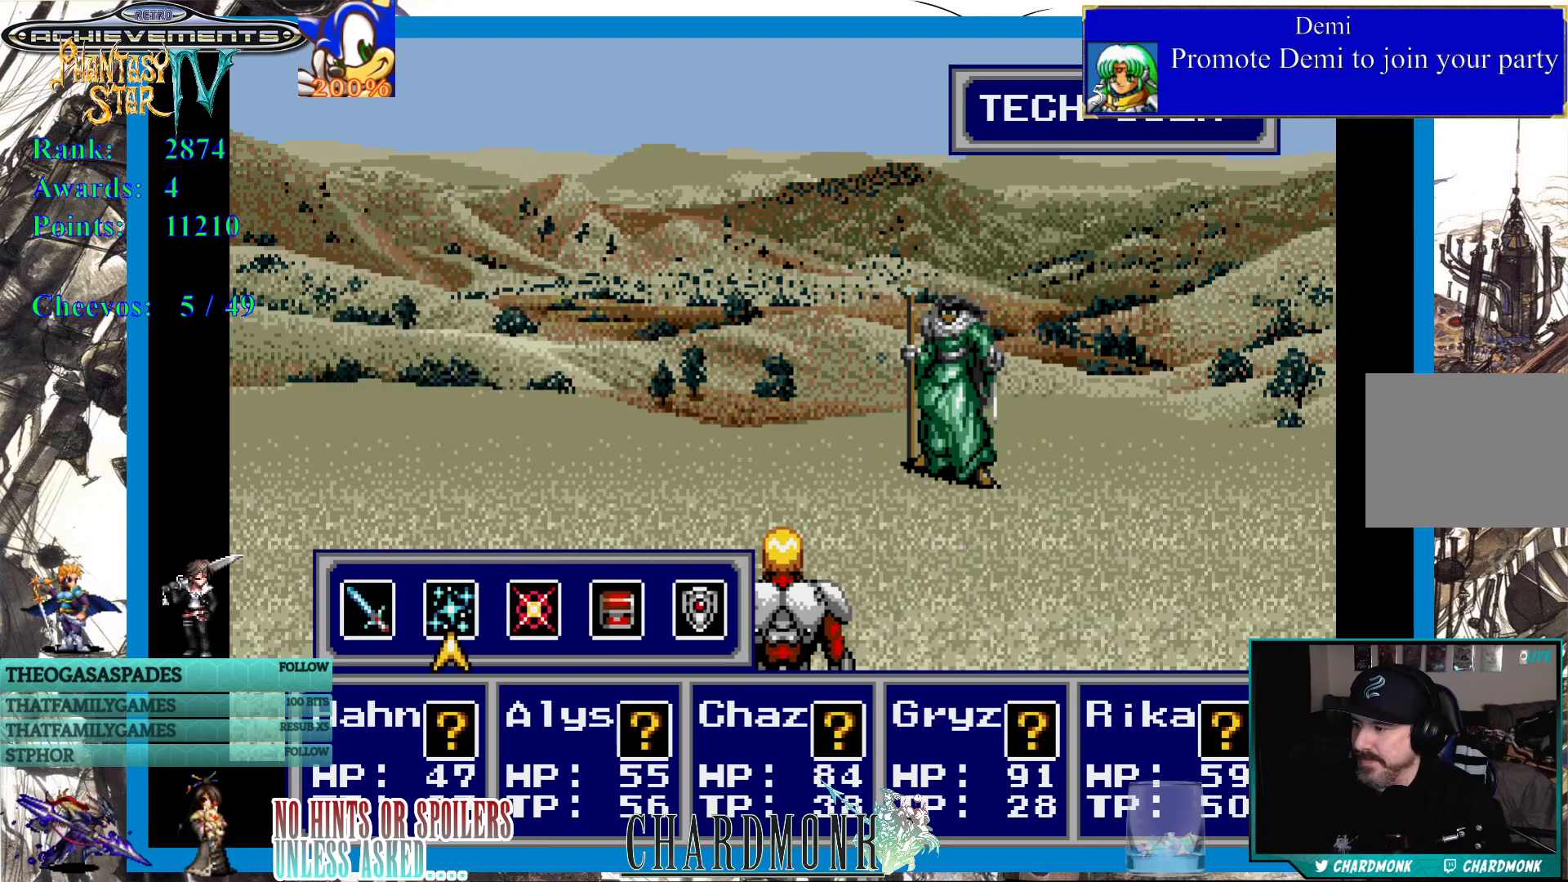
{"buttons": [], "left_stick": "center", "right_stick": "center", "events": [[317, "CIRCLE", "down"], [450, "CIRCLE", "up"]]}
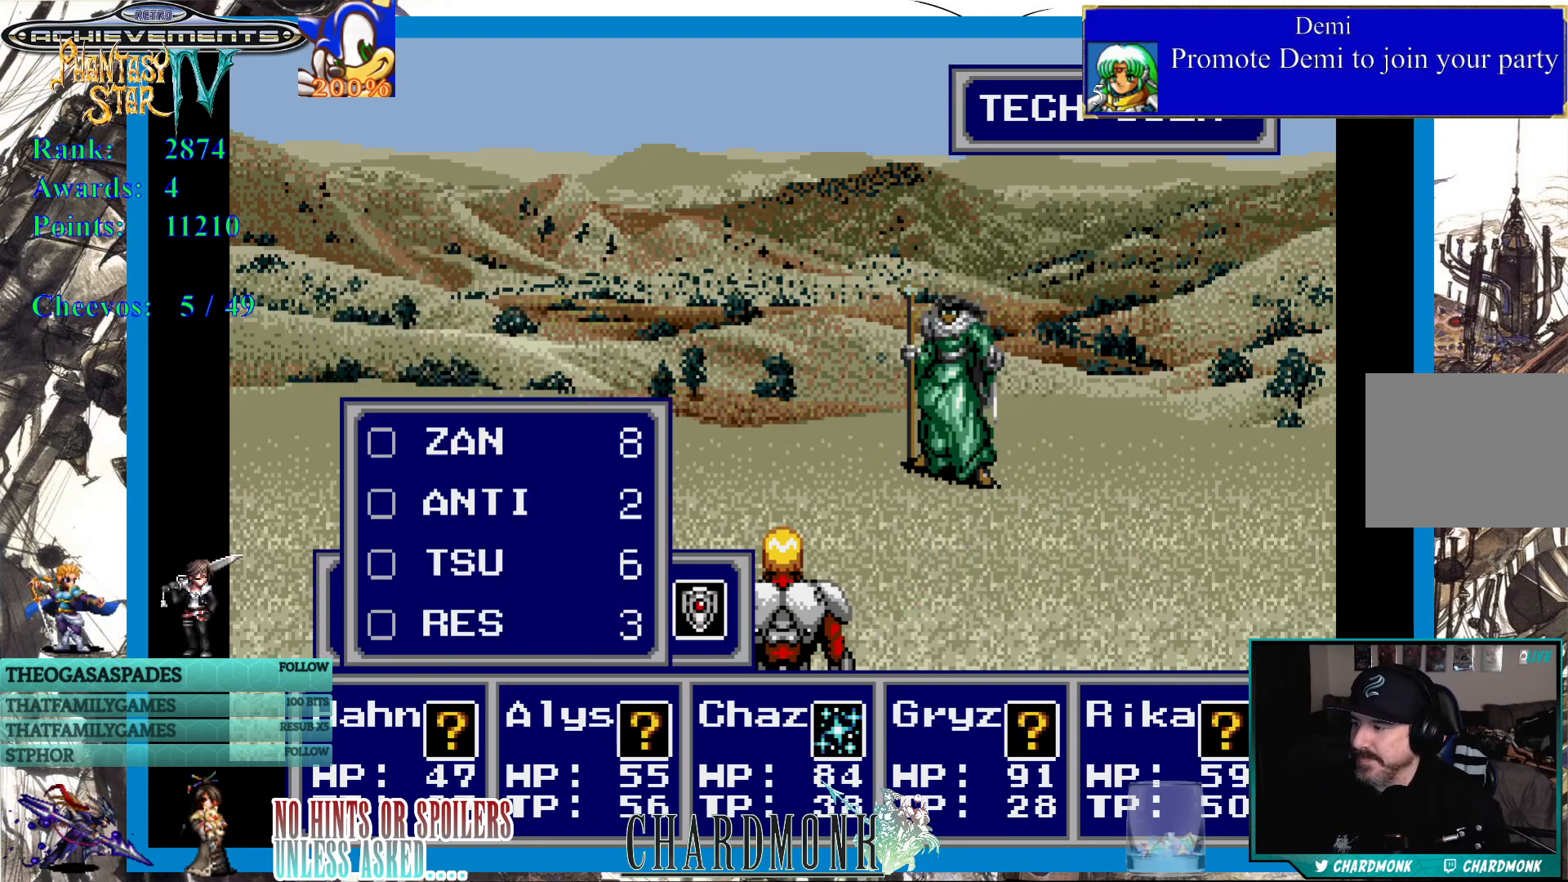
{"buttons": [], "left_stick": "center", "right_stick": "center", "events": [[100, "CROSS", "down"], [217, "CROSS", "up"], [400, "DPAD_LEFT", "down"], [500, "DPAD_LEFT", "up"]]}
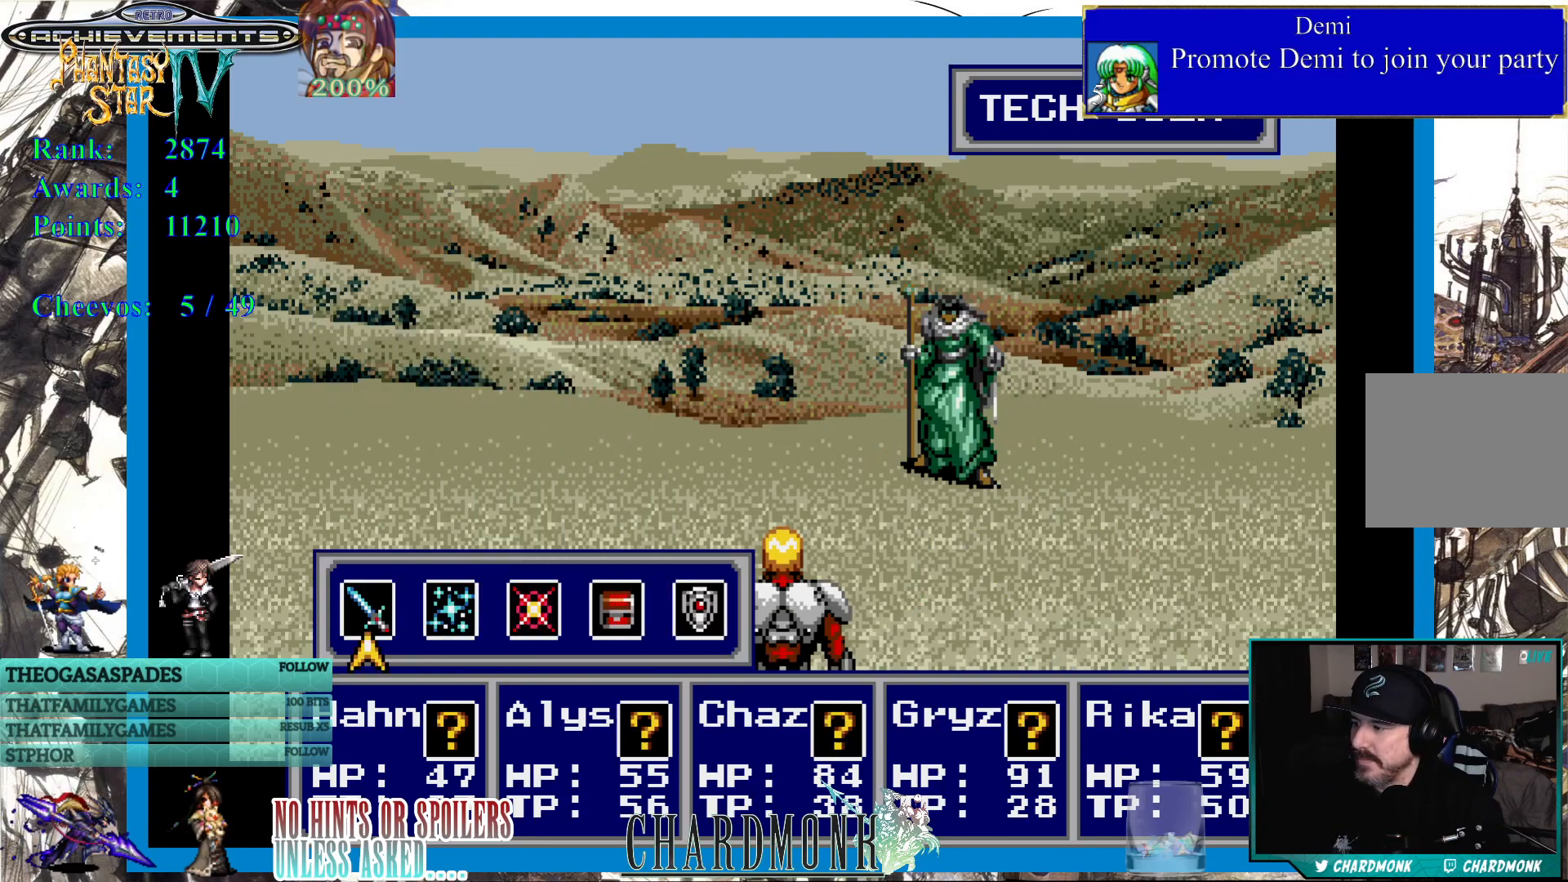
{"buttons": [], "left_stick": "center", "right_stick": "center", "events": [[50, "CIRCLE", "down"], [150, "CIRCLE", "up"], [233, "CIRCLE", "down"], [317, "CIRCLE", "up"]]}
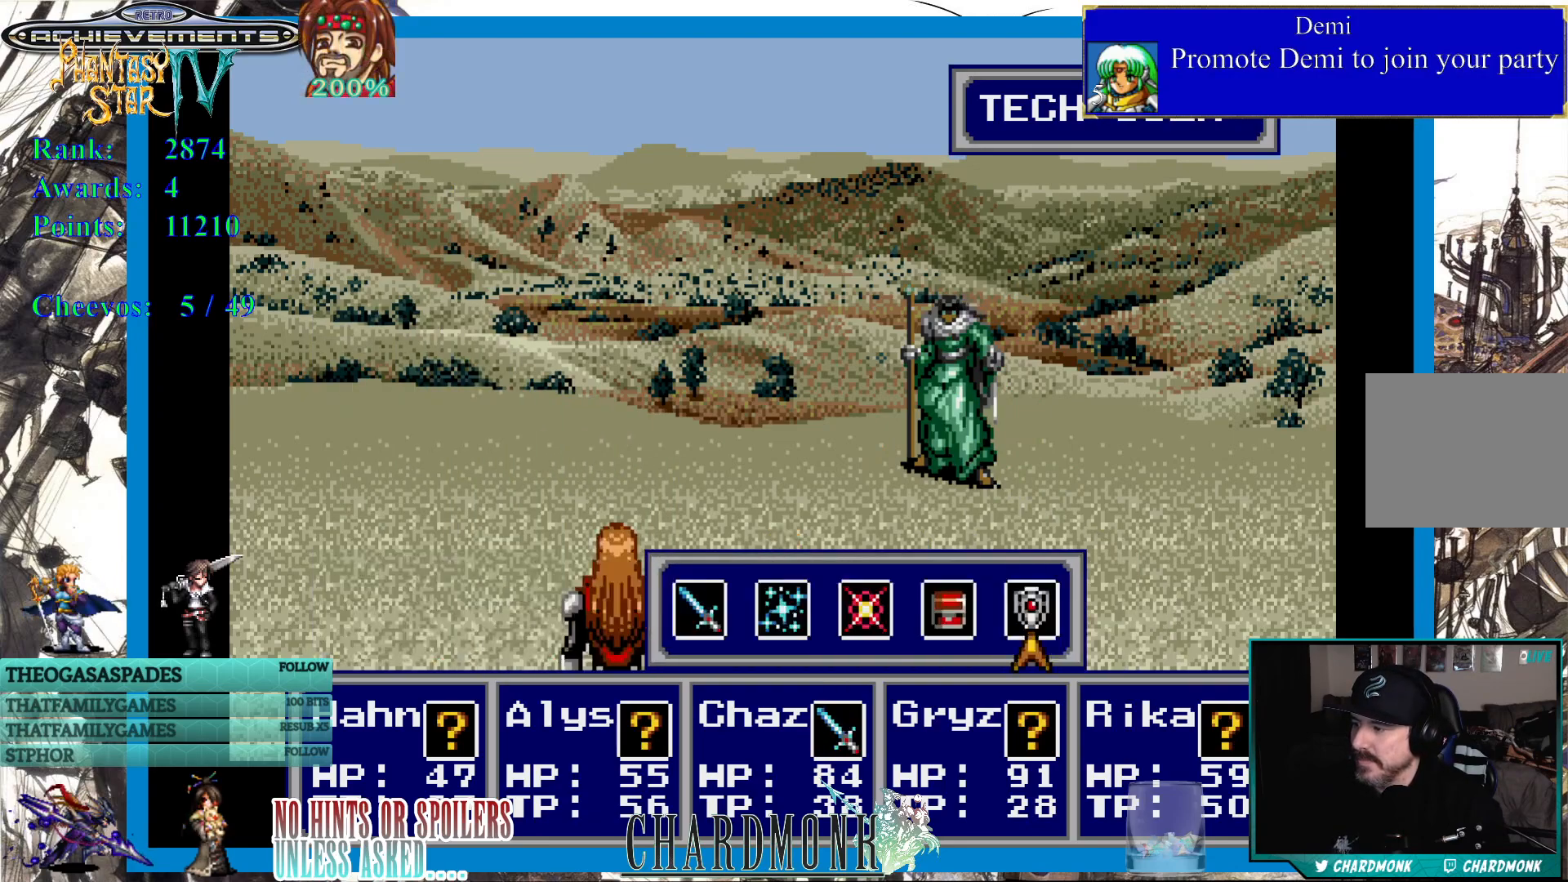
{"buttons": [], "left_stick": "center", "right_stick": "center", "events": [[267, "DPAD_RIGHT", "down"], [350, "DPAD_RIGHT", "up"]]}
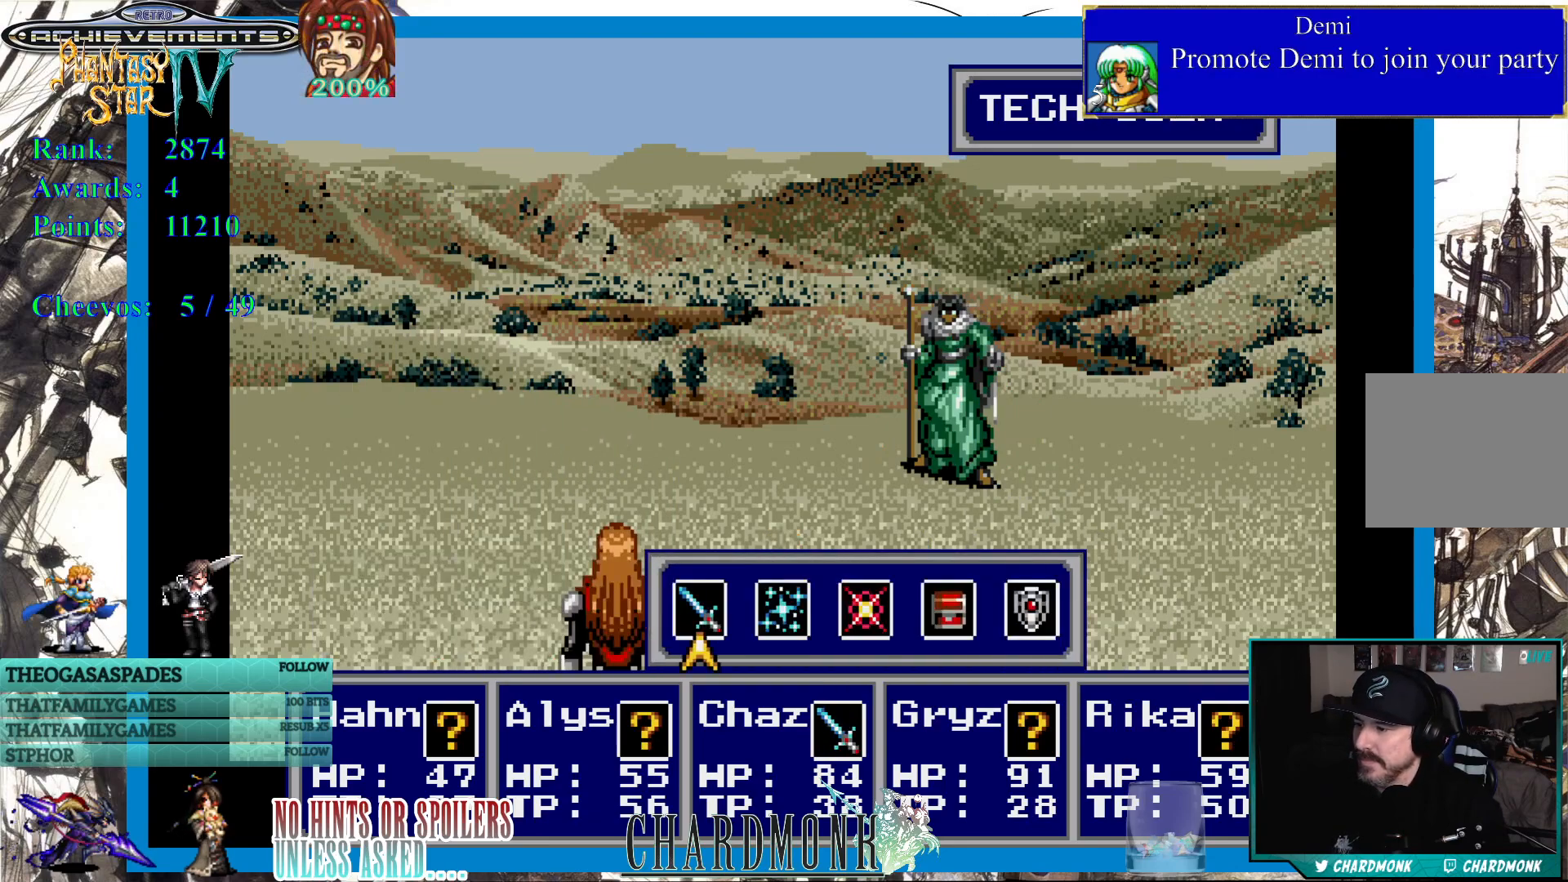
{"buttons": [], "left_stick": "center", "right_stick": "center", "events": [[183, "DPAD_LEFT", "down"], [233, "DPAD_LEFT", "up"], [383, "CIRCLE", "down"], [500, "CIRCLE", "up"]]}
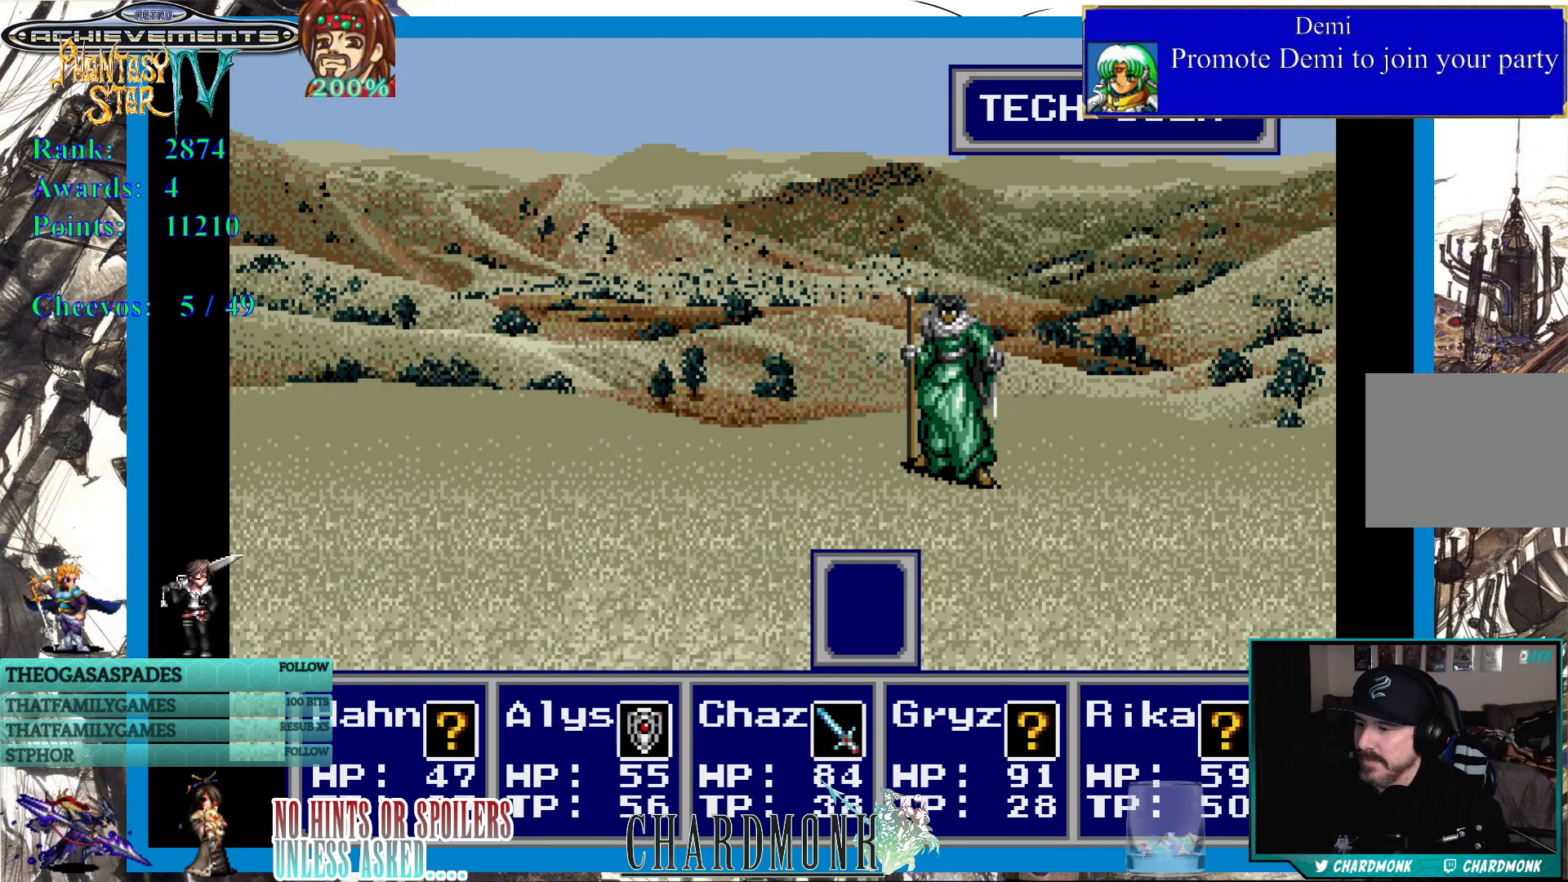
{"buttons": ["CIRCLE"], "left_stick": "center", "right_stick": "center", "events": [[83, "CIRCLE", "down"], [167, "CIRCLE", "up"], [417, "CIRCLE", "down"]]}
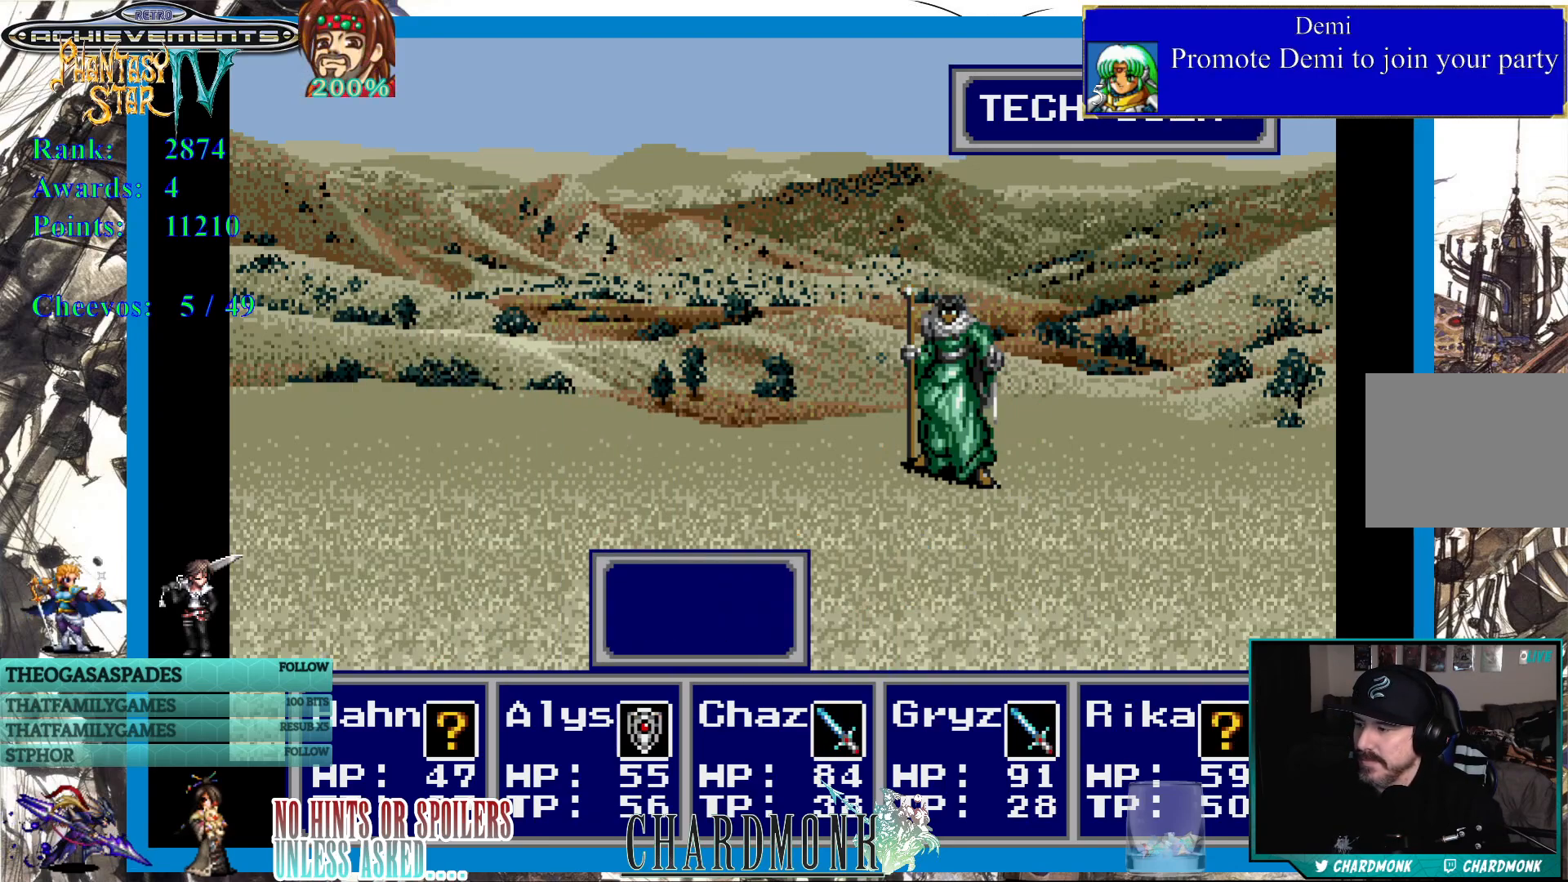
{"buttons": ["CIRCLE"], "left_stick": "center", "right_stick": "center", "events": [[33, "CIRCLE", "up"], [133, "CIRCLE", "down"], [217, "CIRCLE", "up"], [317, "CIRCLE", "down"], [400, "CIRCLE", "up"], [483, "CIRCLE", "down"]]}
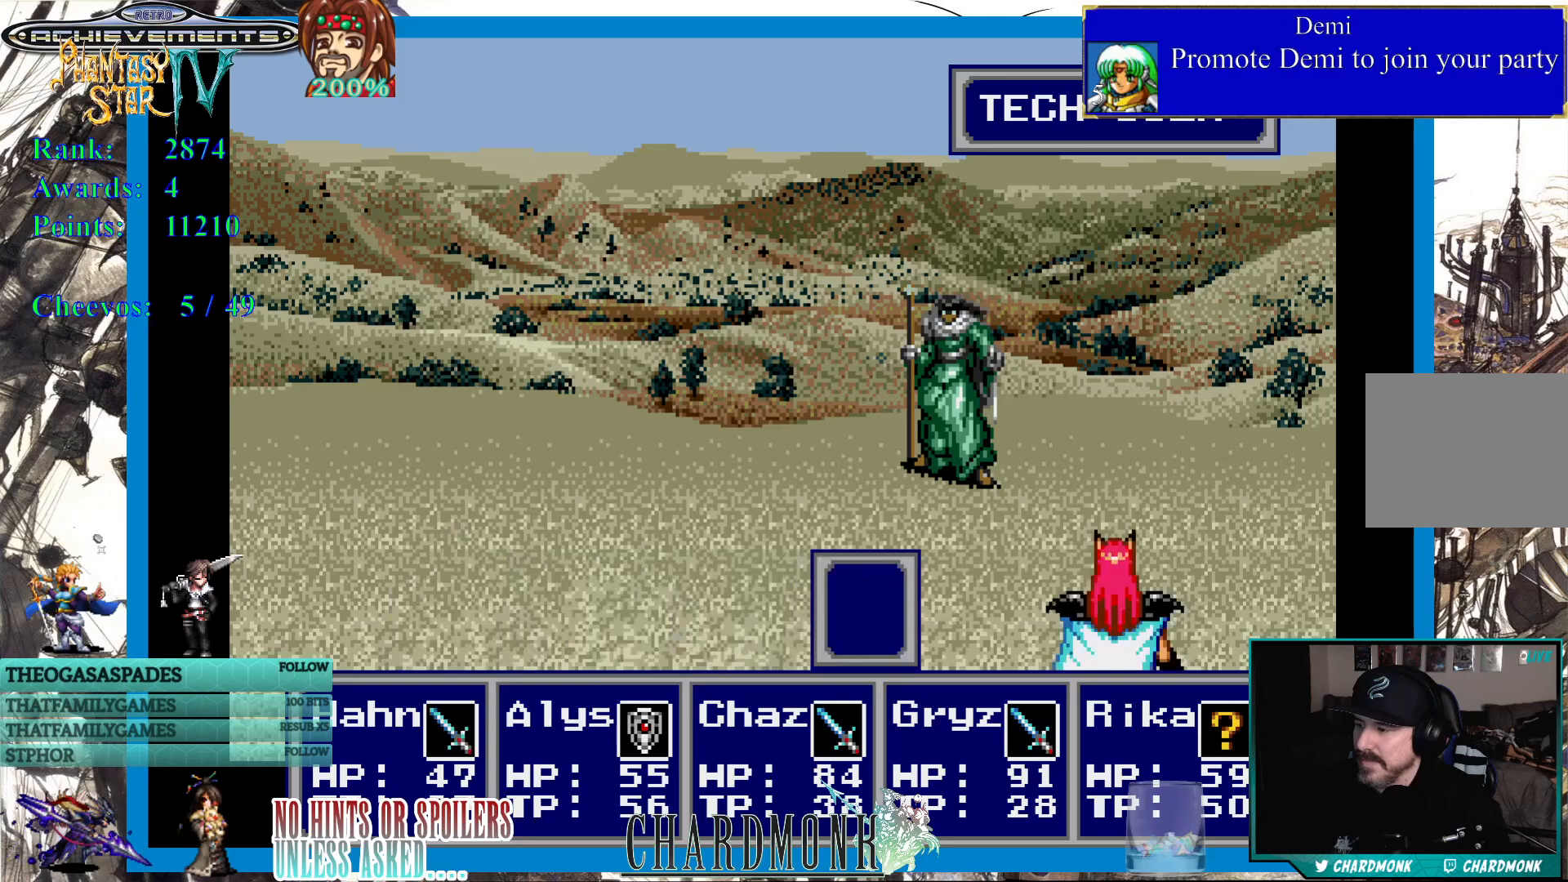
{"buttons": [], "left_stick": "center", "right_stick": "center", "events": [[67, "CIRCLE", "up"], [167, "CIRCLE", "down"], [250, "CIRCLE", "up"], [333, "CIRCLE", "down"], [433, "CIRCLE", "up"]]}
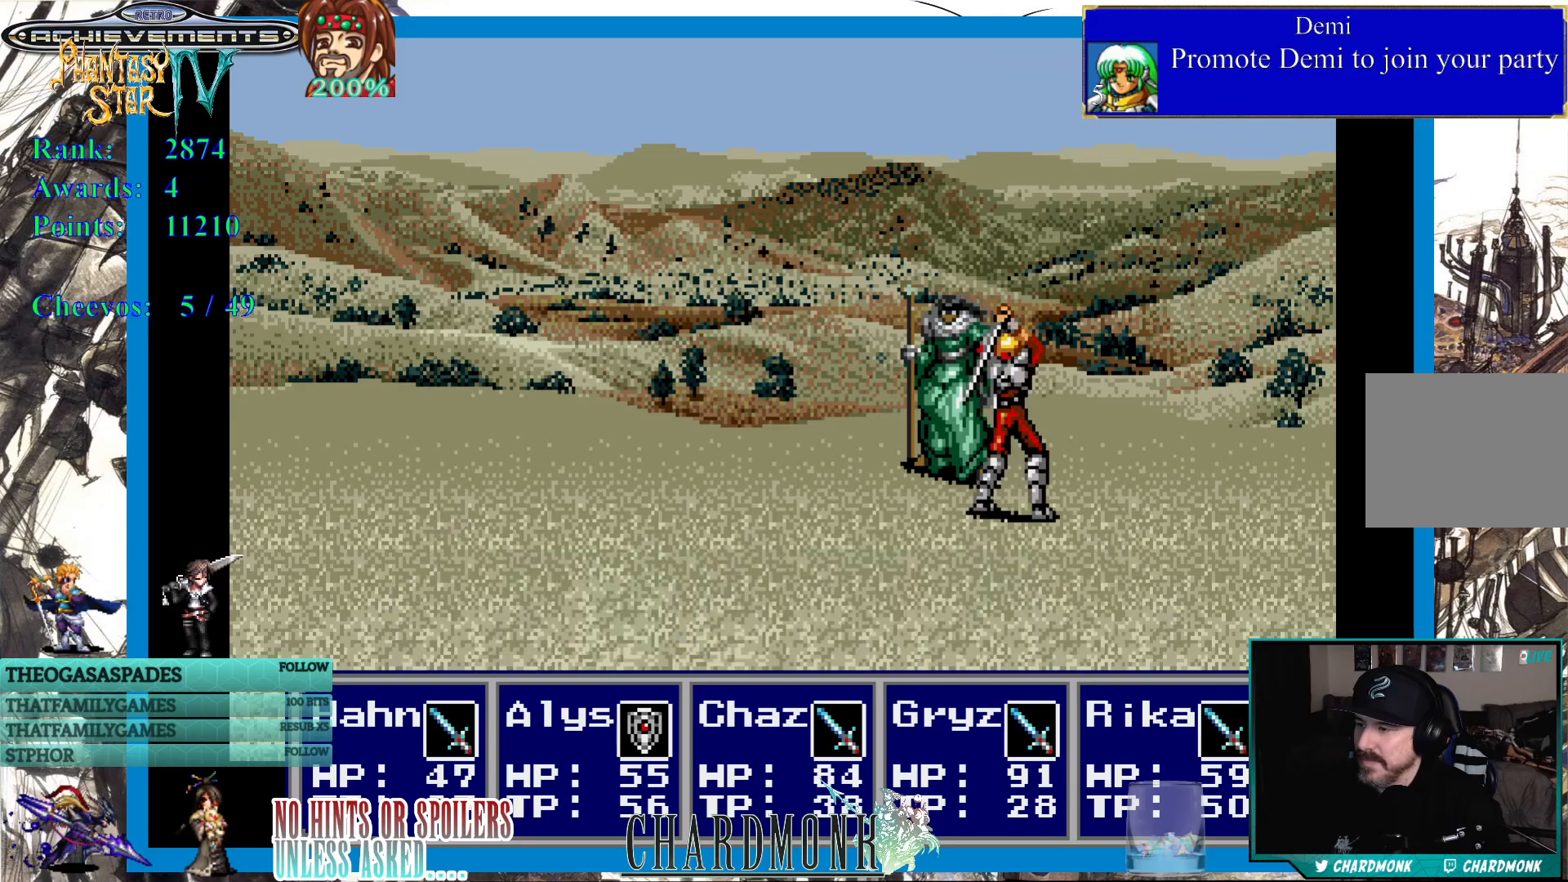
{"buttons": [], "left_stick": "center", "right_stick": "center", "events": [[17, "CIRCLE", "down"], [117, "CIRCLE", "up"], [183, "CIRCLE", "down"], [283, "CIRCLE", "up"]]}